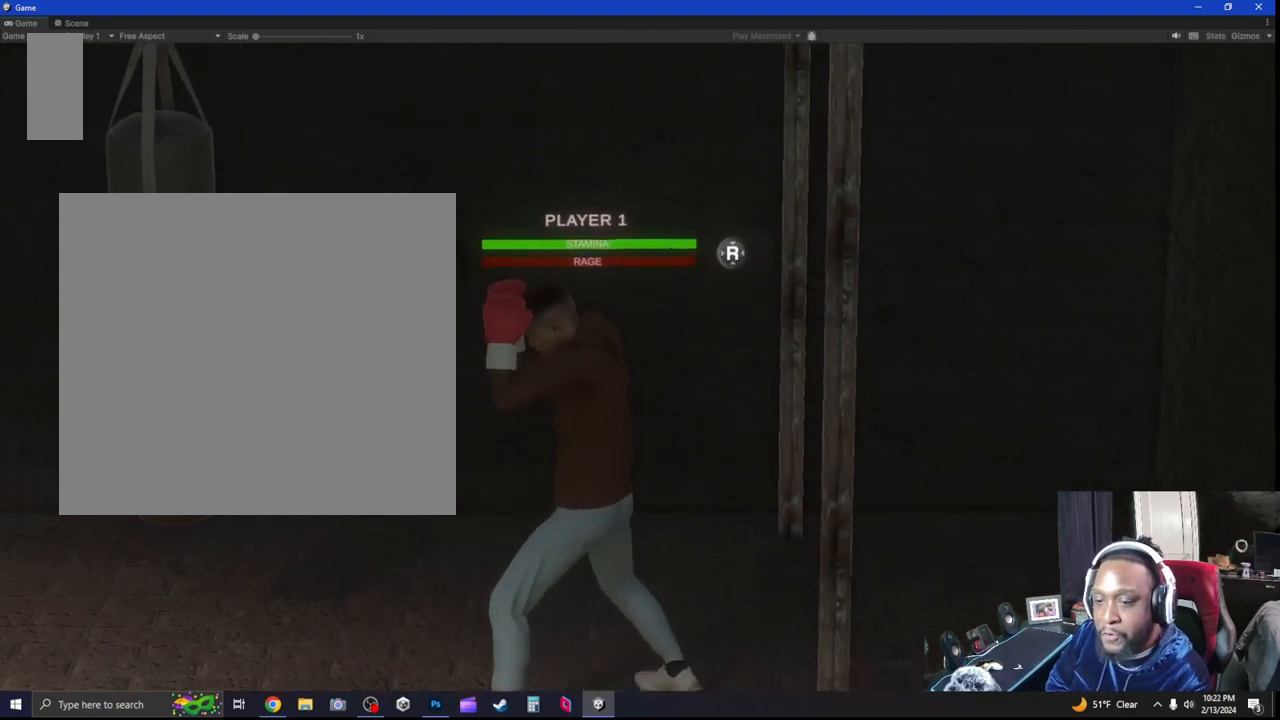
Gameplay with a controller (Xbox layout); each line is a JSON object with the inputs held at the frame after it (dt_ms = milliseconds from this image to that frame). "events" lists button and stick changes between this image and that frame as [ms after this image, input, new state], when the widget could be followed in between. Not read: R3.
{"dt_ms": 500, "buttons": [], "left_stick": "center", "right_stick": "center", "events": [[100, "R2", "up"], [167, "X", "down"], [400, "left_stick", "left"], [467, "X", "up"], [500, "left_stick", "center"]]}
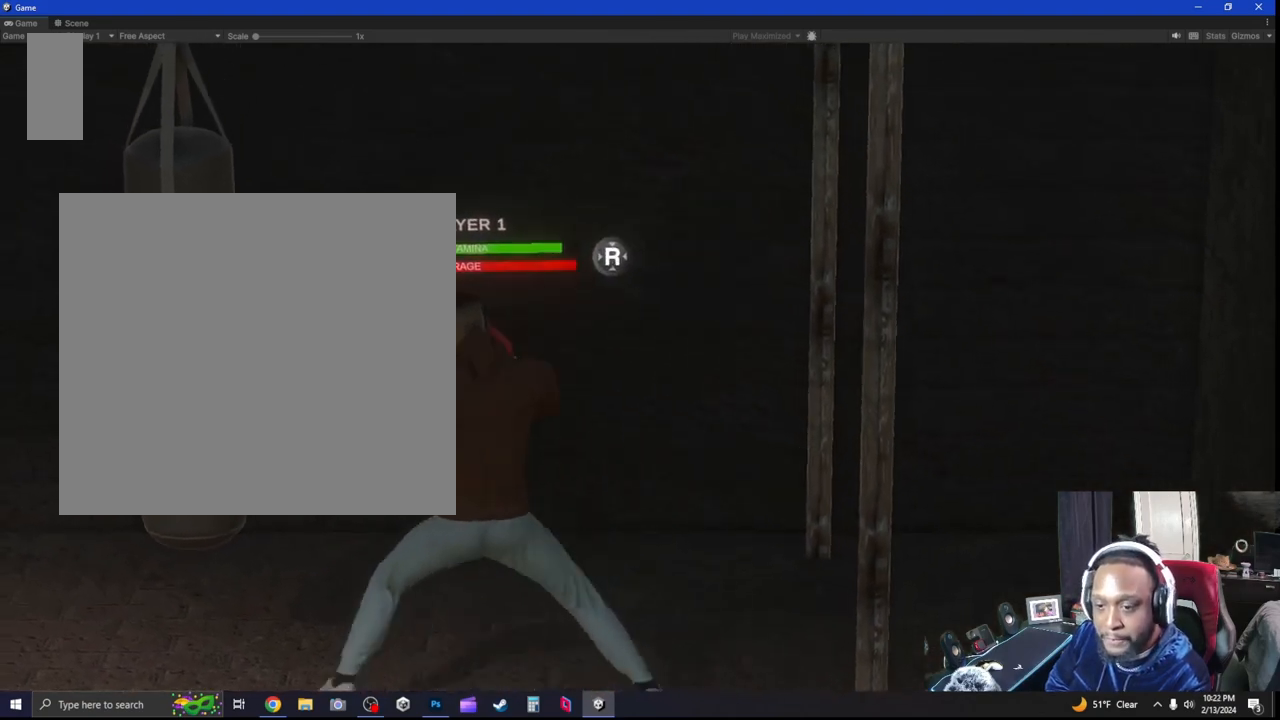
{"dt_ms": 500, "buttons": ["R2"], "left_stick": "down", "right_stick": "center", "events": [[133, "left_stick", "down"], [233, "R2", "down"]]}
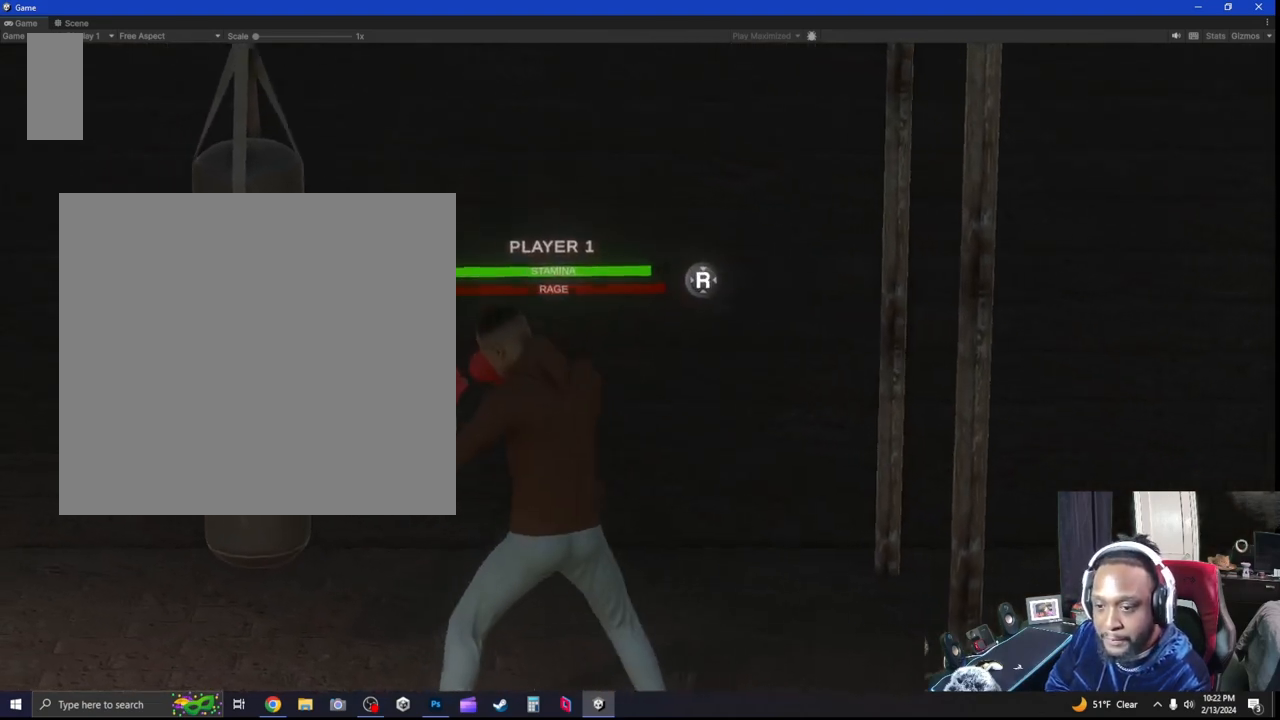
{"dt_ms": 500, "buttons": ["R2"], "left_stick": "down", "right_stick": "center", "events": []}
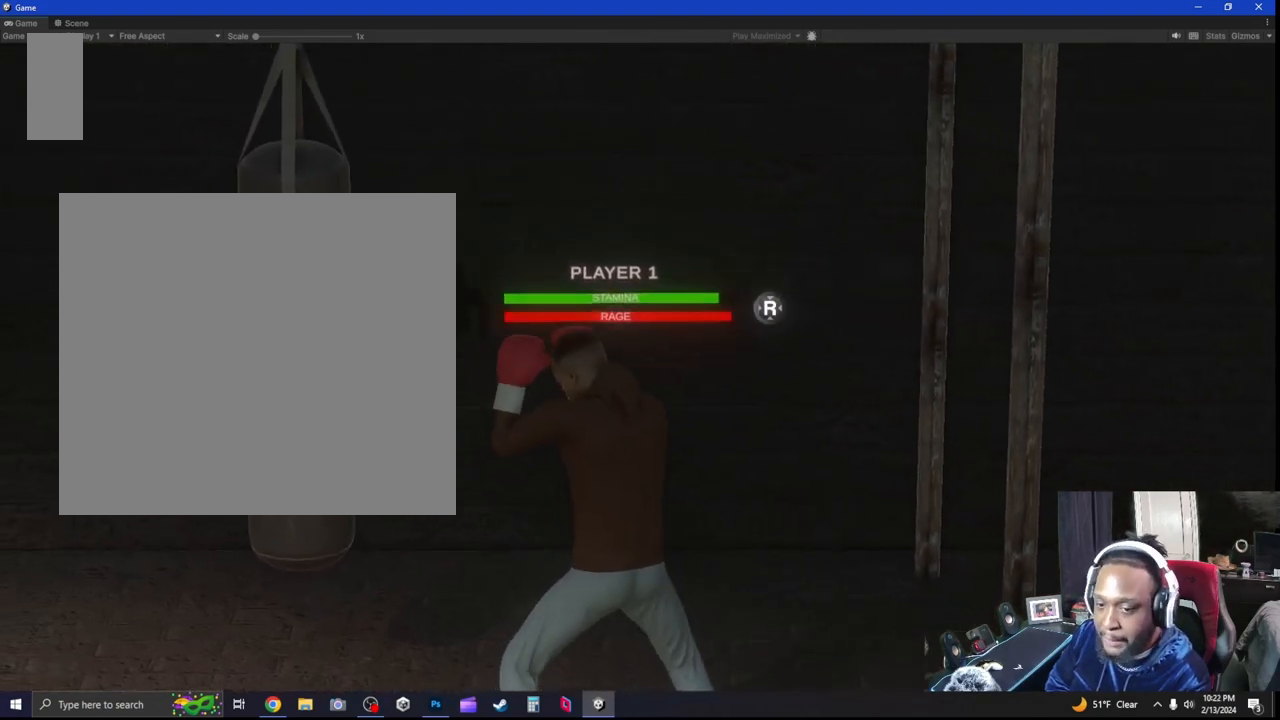
{"dt_ms": 500, "buttons": ["R2"], "left_stick": "down-left", "right_stick": "center", "events": [[67, "right_stick", "down-left"], [100, "left_stick", "down-left"], [300, "right_stick", "center"]]}
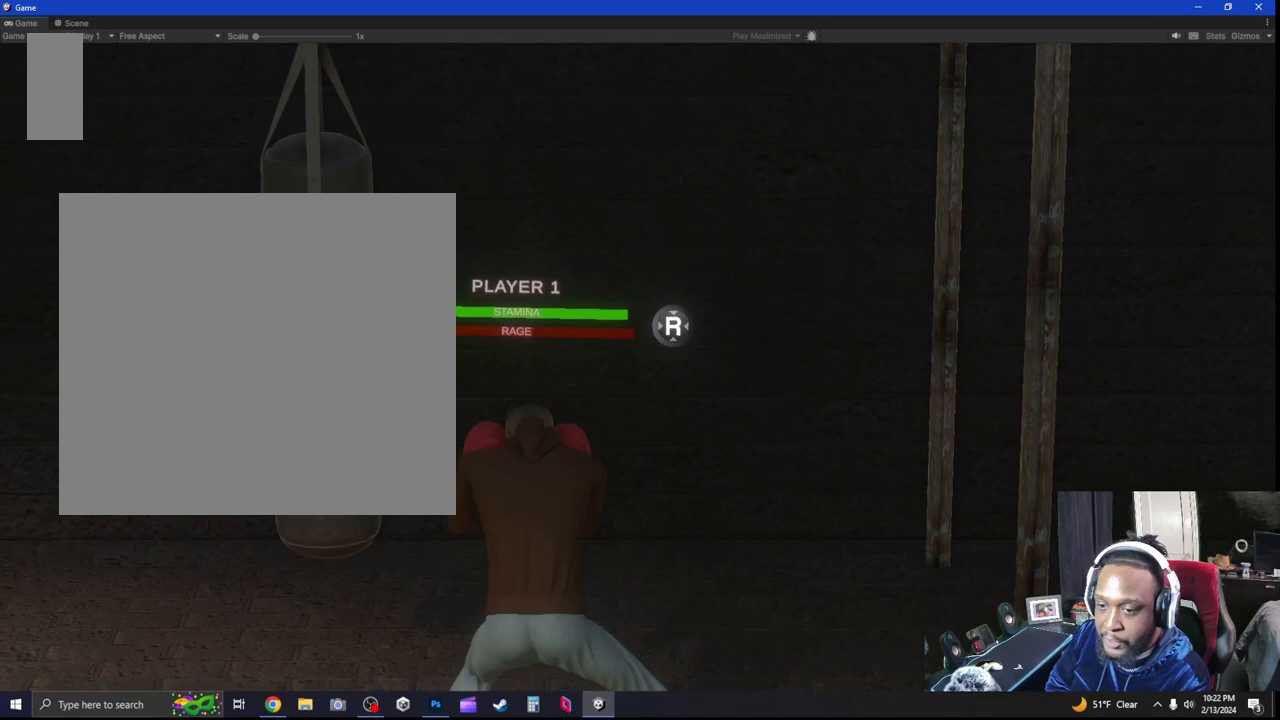
{"dt_ms": 500, "buttons": ["X"], "left_stick": "down-left", "right_stick": "center", "events": [[167, "R2", "up"], [300, "X", "down"]]}
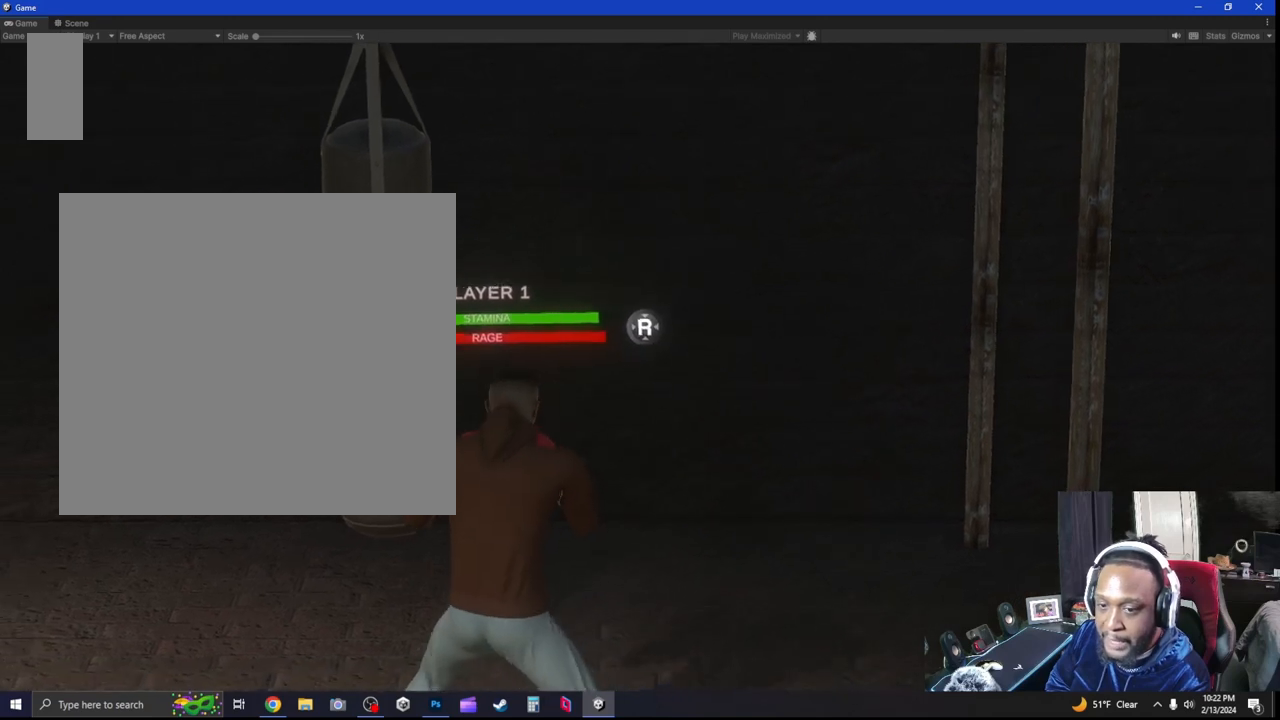
{"dt_ms": 1000, "buttons": ["R2"], "left_stick": "left", "right_stick": "center", "events": [[100, "X", "up"], [467, "R2", "down"], [900, "left_stick", "left"]]}
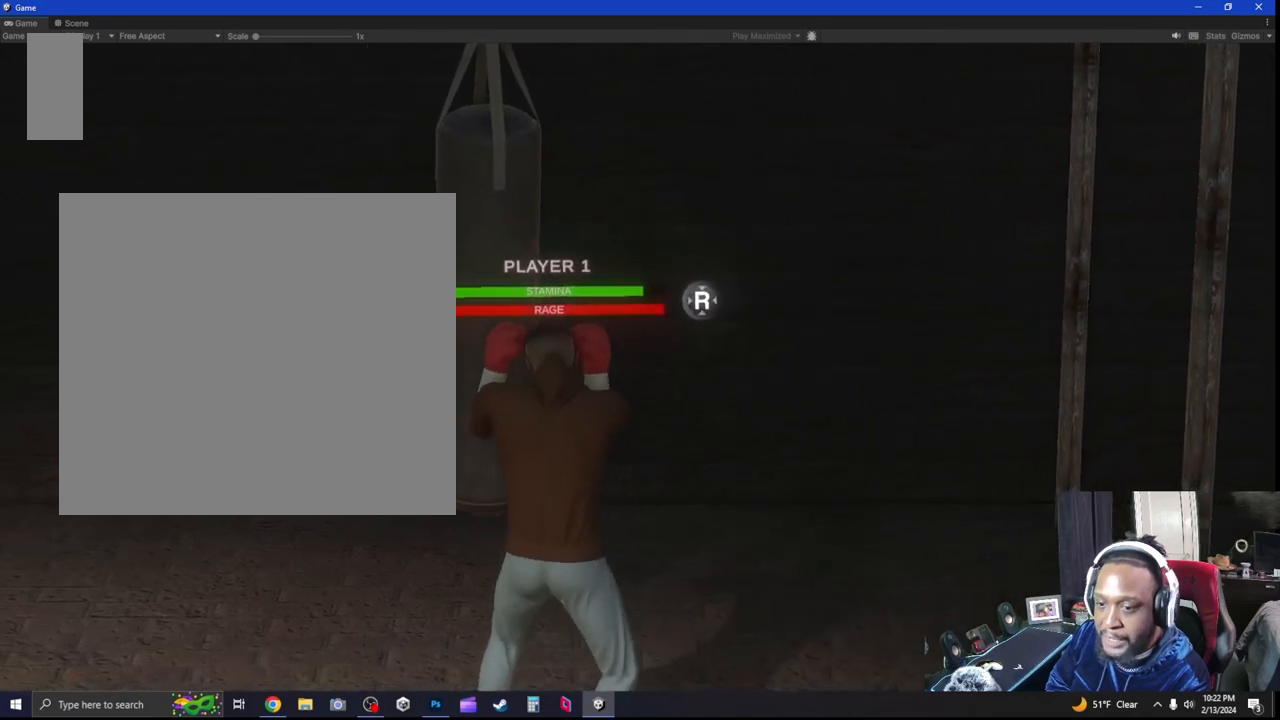
{"dt_ms": 500, "buttons": ["R2"], "left_stick": "left", "right_stick": "center", "events": [[233, "right_stick", "down-left"], [433, "right_stick", "center"]]}
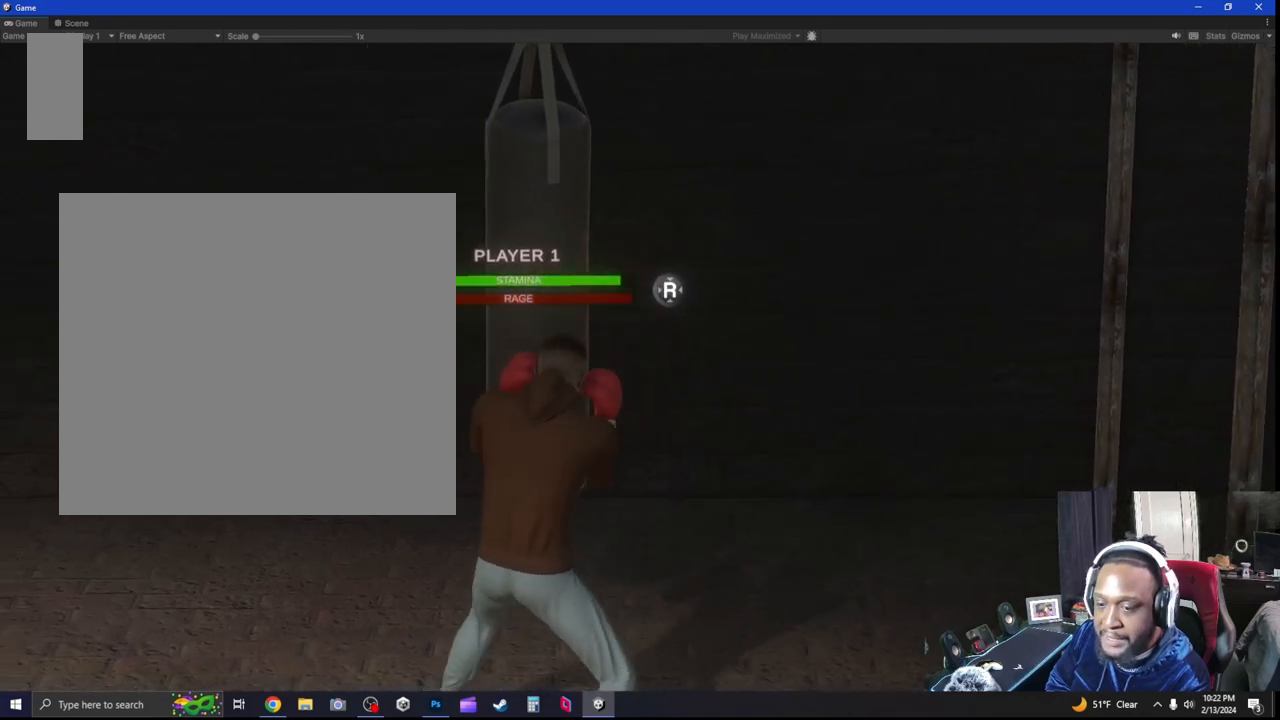
{"dt_ms": 500, "buttons": ["R2"], "left_stick": "left", "right_stick": "center", "events": [[167, "right_stick", "down-left"], [367, "right_stick", "center"]]}
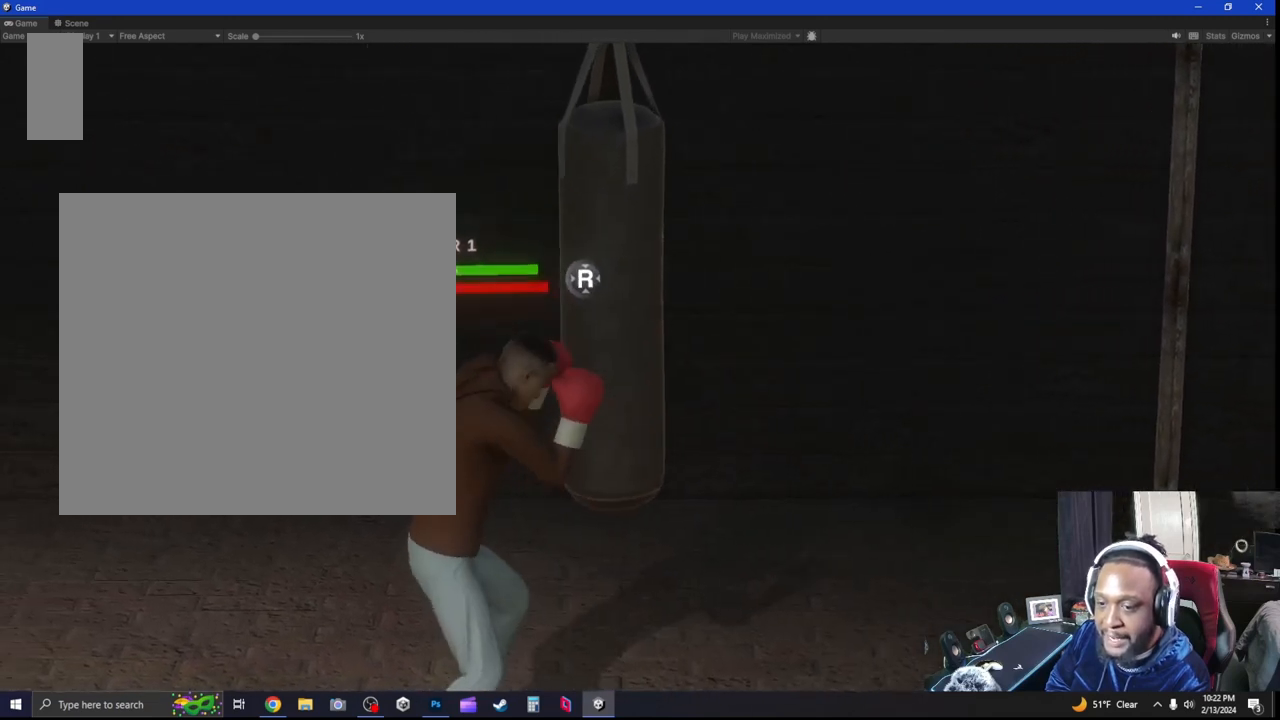
{"dt_ms": 500, "buttons": ["R2"], "left_stick": "up-left", "right_stick": "center", "events": [[167, "left_stick", "up-left"]]}
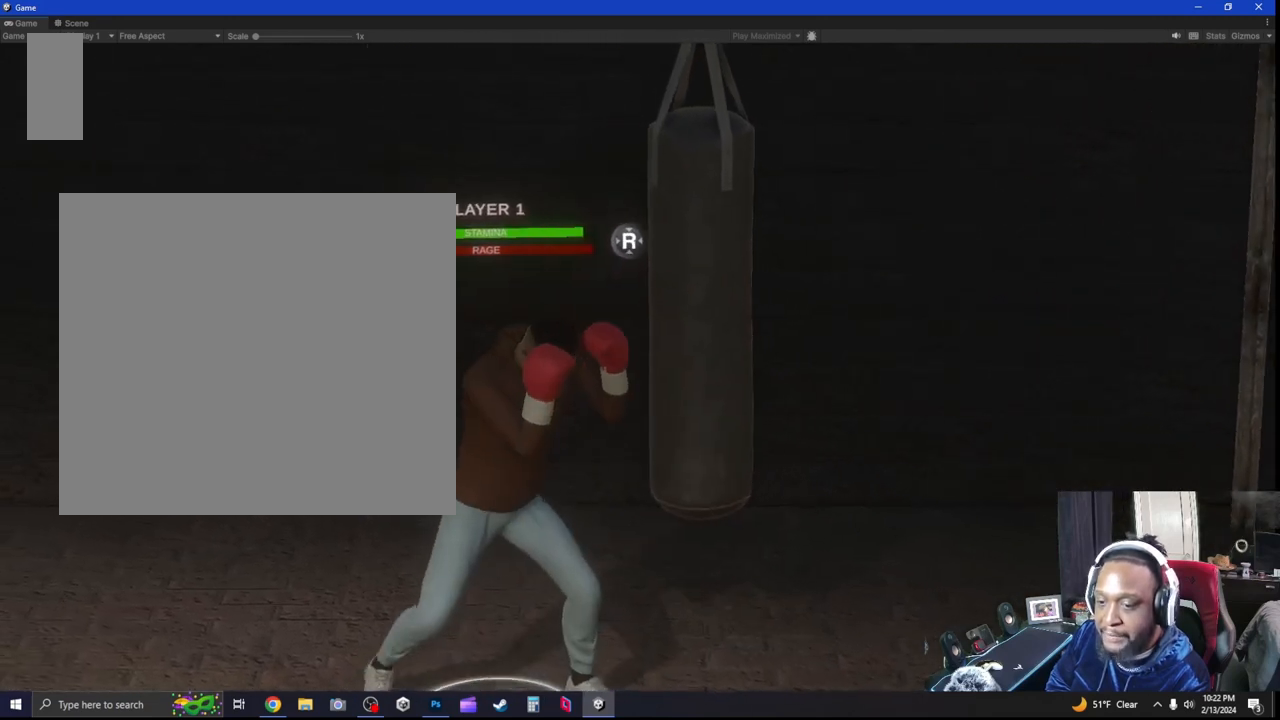
{"dt_ms": 500, "buttons": ["R2"], "left_stick": "up-left", "right_stick": "center", "events": []}
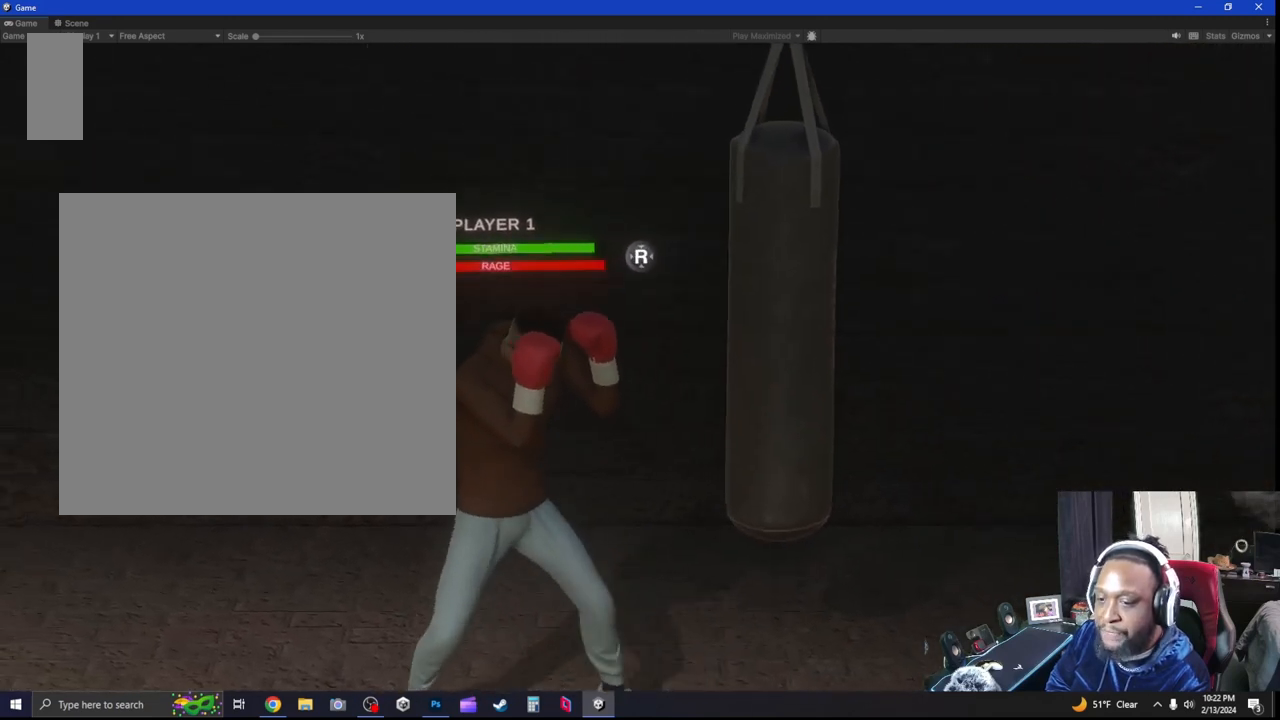
{"dt_ms": 500, "buttons": ["R2"], "left_stick": "up-left", "right_stick": "center", "events": []}
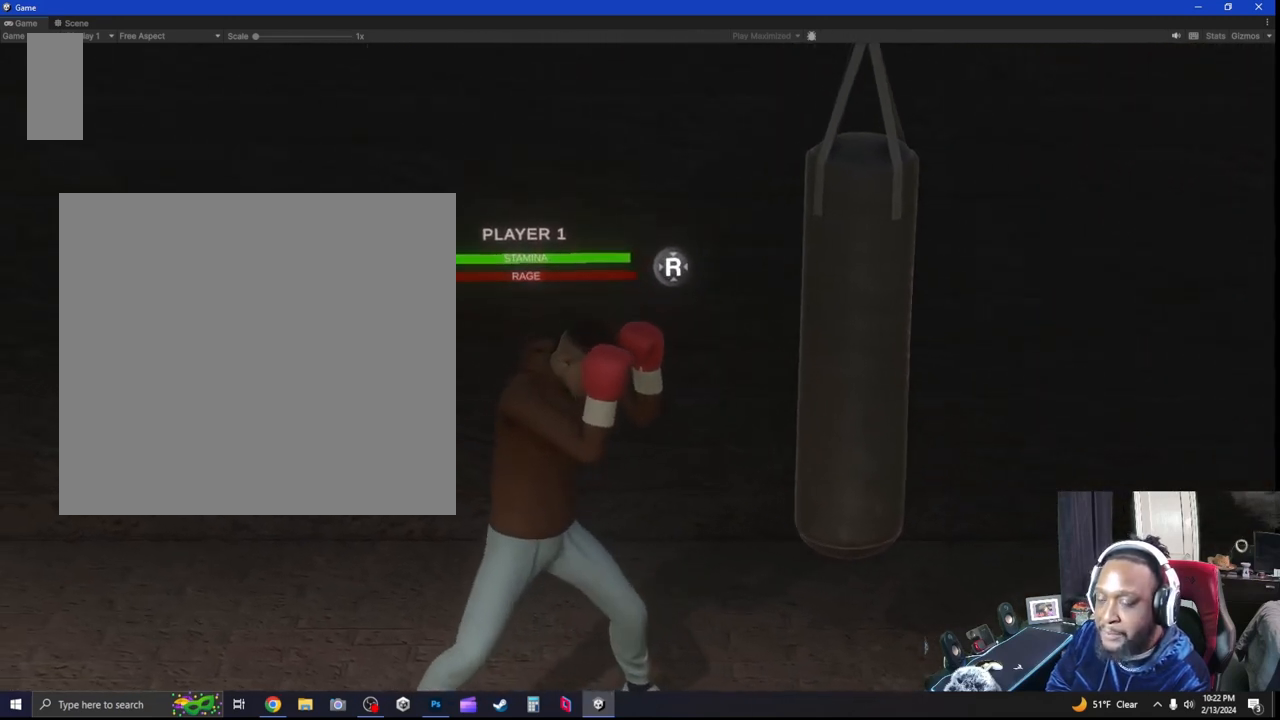
{"dt_ms": 500, "buttons": [], "left_stick": "up", "right_stick": "center", "events": [[300, "R2", "up"], [300, "left_stick", "up"]]}
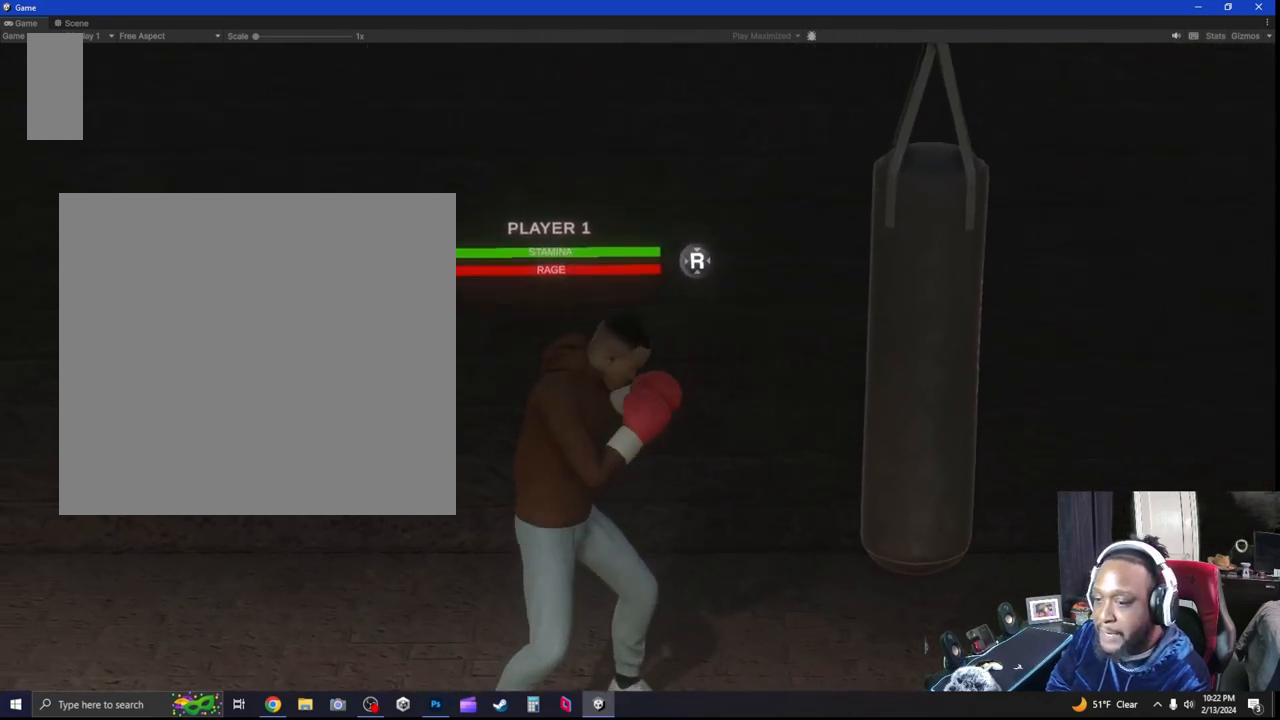
{"dt_ms": 500, "buttons": [], "left_stick": "up", "right_stick": "center", "events": []}
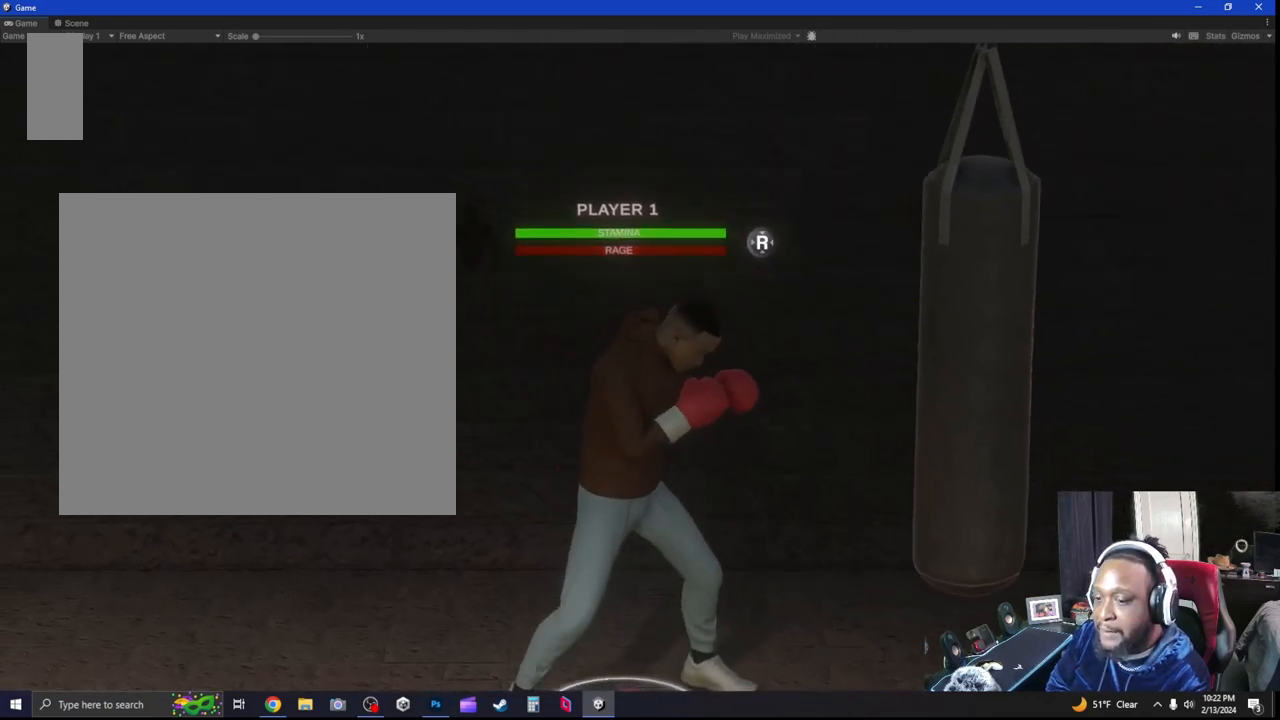
{"dt_ms": 500, "buttons": ["R2"], "left_stick": "center", "right_stick": "center", "events": [[100, "left_stick", "center"], [200, "R2", "down"]]}
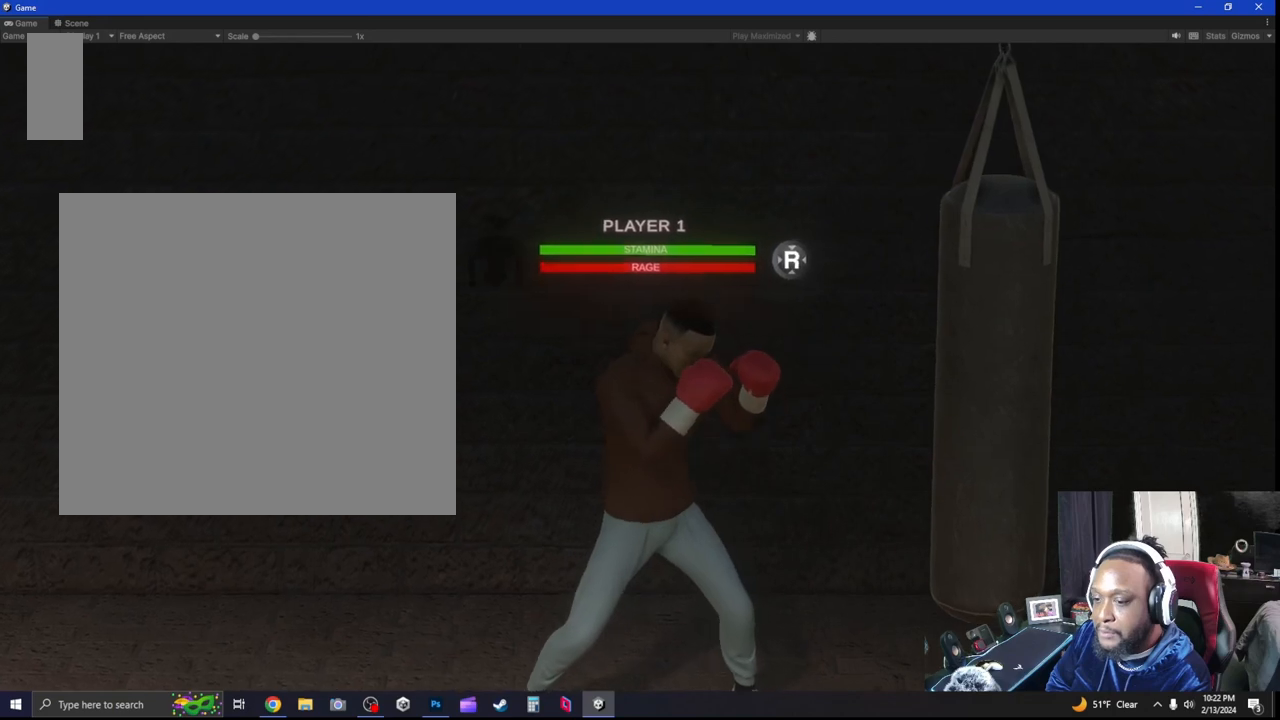
{"dt_ms": 500, "buttons": ["R2"], "left_stick": "down-left", "right_stick": "center", "events": [[300, "left_stick", "down-left"]]}
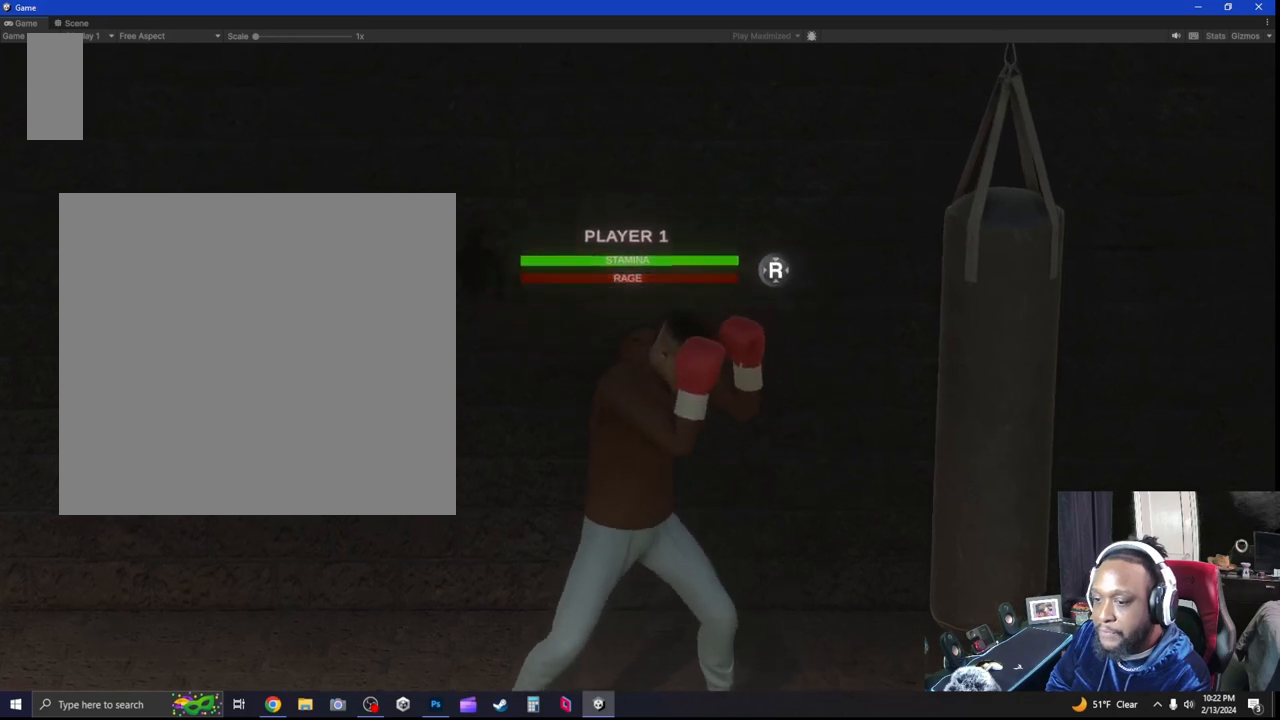
{"dt_ms": 500, "buttons": ["R2"], "left_stick": "center", "right_stick": "center", "events": [[400, "left_stick", "center"]]}
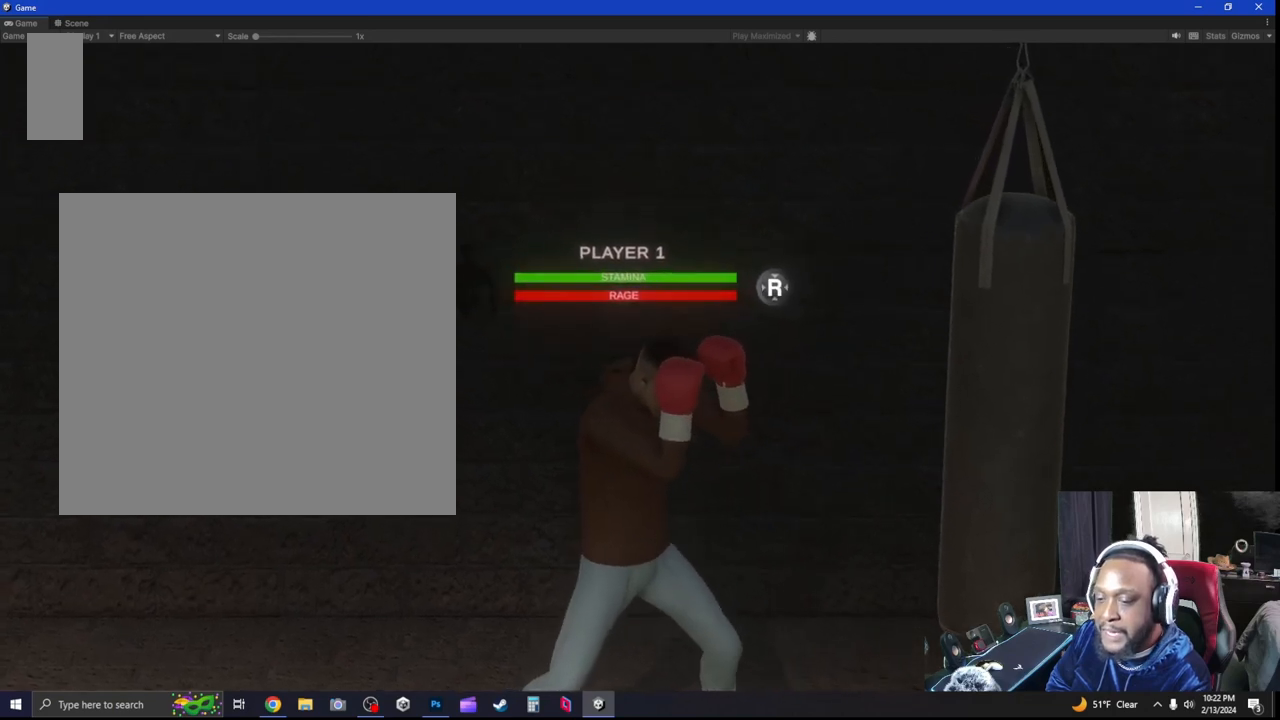
{"dt_ms": 500, "buttons": [], "left_stick": "down-right", "right_stick": "center", "events": [[400, "R2", "up"], [433, "left_stick", "down-right"]]}
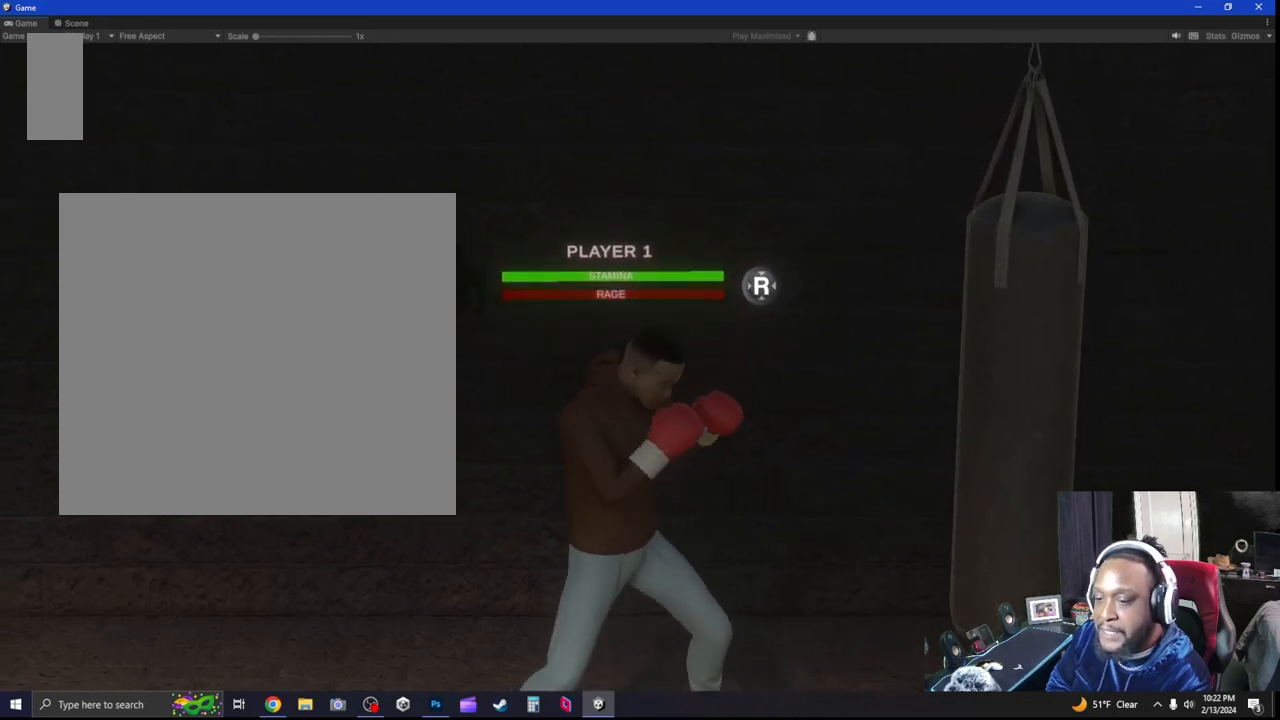
{"dt_ms": 500, "buttons": [], "left_stick": "center", "right_stick": "center", "events": [[367, "left_stick", "center"]]}
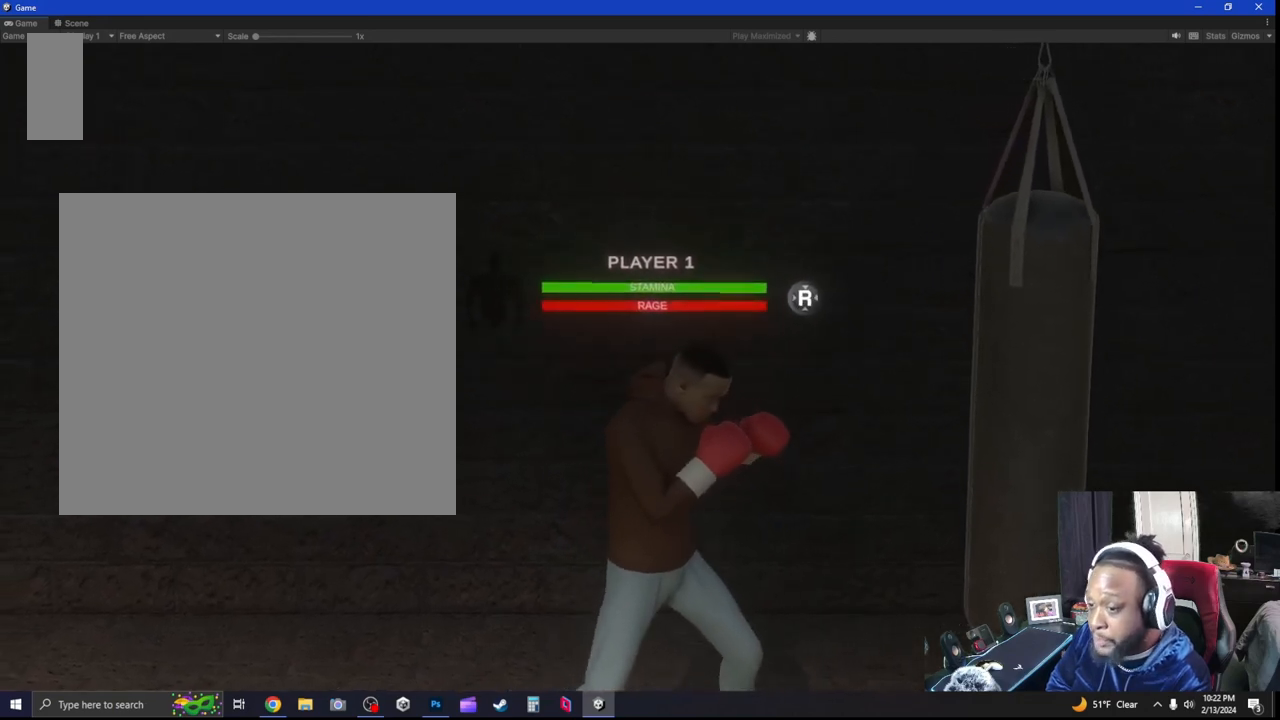
{"dt_ms": 500, "buttons": ["R2"], "left_stick": "center", "right_stick": "center", "events": [[267, "R2", "down"]]}
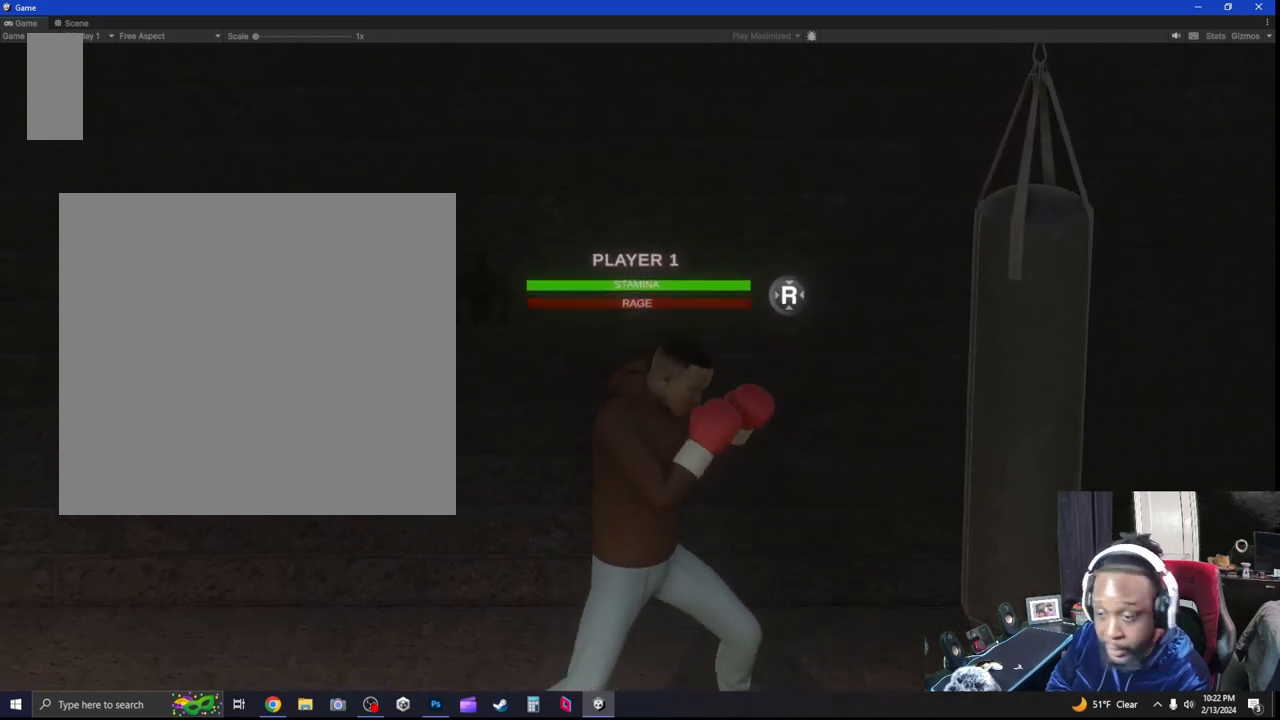
{"dt_ms": 500, "buttons": [], "left_stick": "right", "right_stick": "center", "events": [[67, "left_stick", "right"], [267, "R2", "up"], [333, "X", "down"], [400, "X", "up"]]}
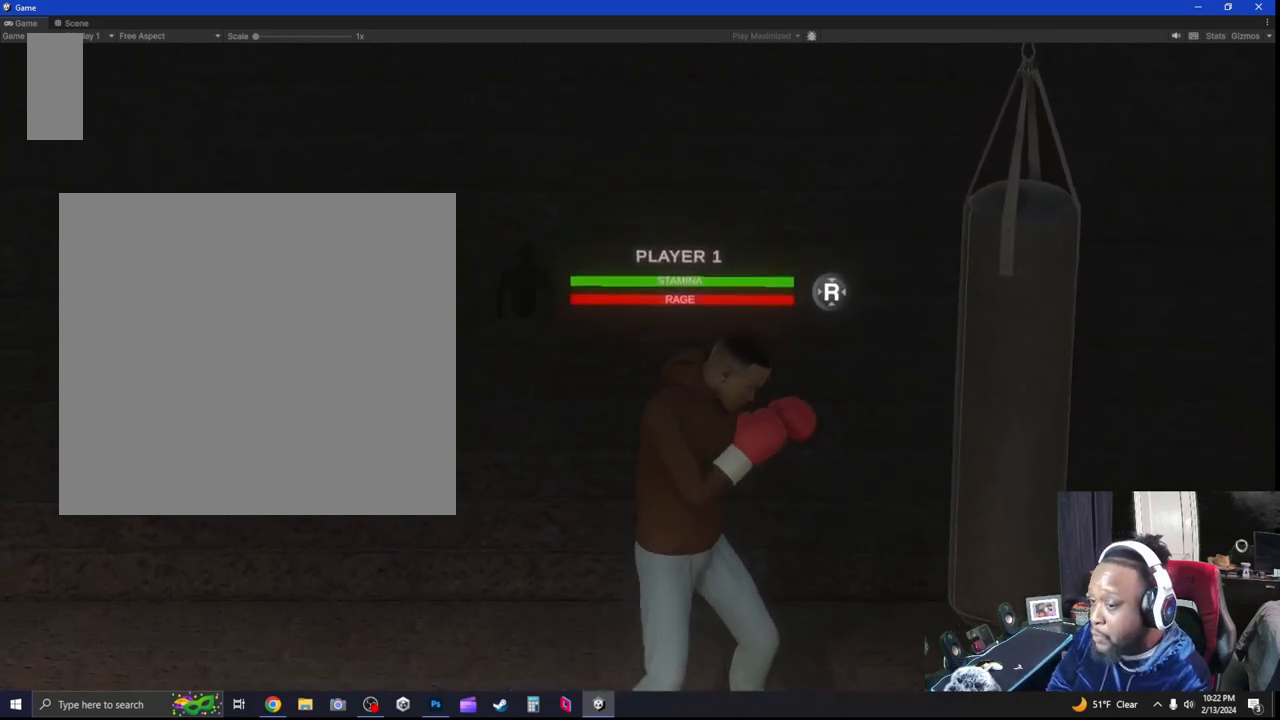
{"dt_ms": 500, "buttons": ["L2"], "left_stick": "down", "right_stick": "center", "events": [[33, "B", "down"], [133, "B", "up"], [167, "L2", "down"], [267, "left_stick", "down"]]}
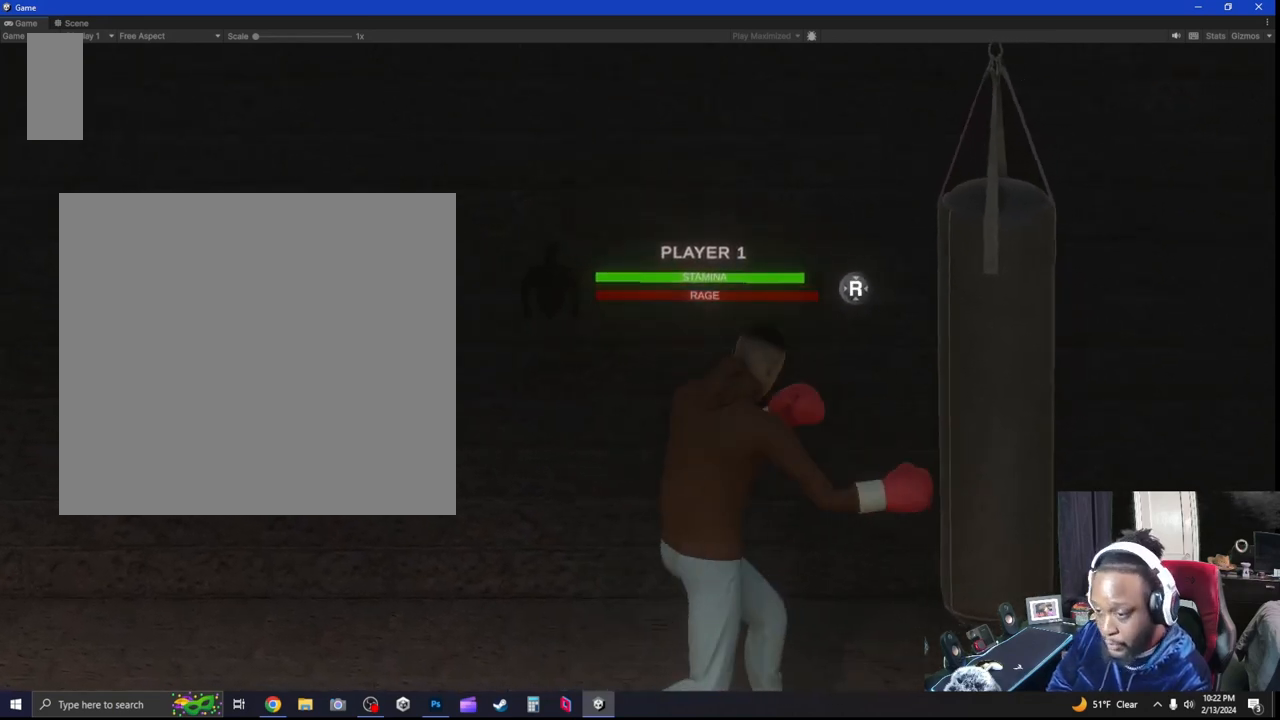
{"dt_ms": 500, "buttons": [], "left_stick": "left", "right_stick": "center", "events": [[67, "left_stick", "down-right"], [167, "left_stick", "center"], [233, "left_stick", "down-left"], [267, "L2", "up"], [367, "left_stick", "left"]]}
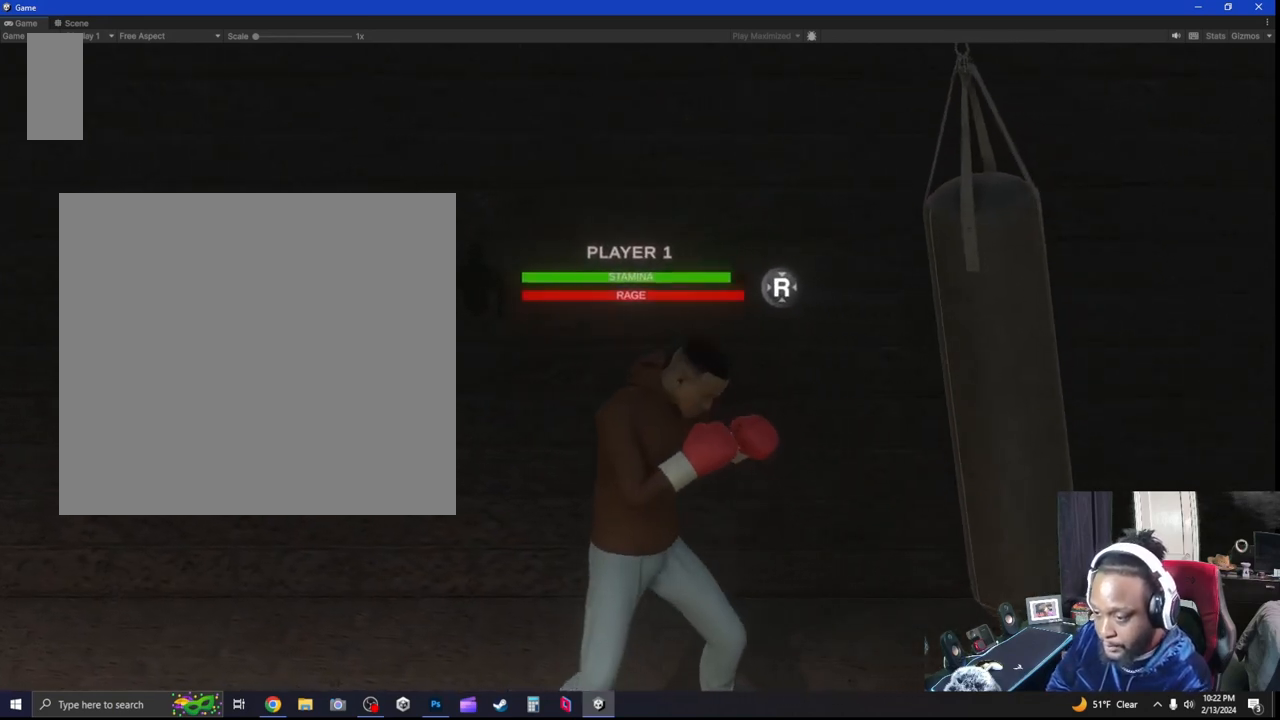
{"dt_ms": 500, "buttons": [], "left_stick": "center", "right_stick": "center", "events": [[400, "left_stick", "center"]]}
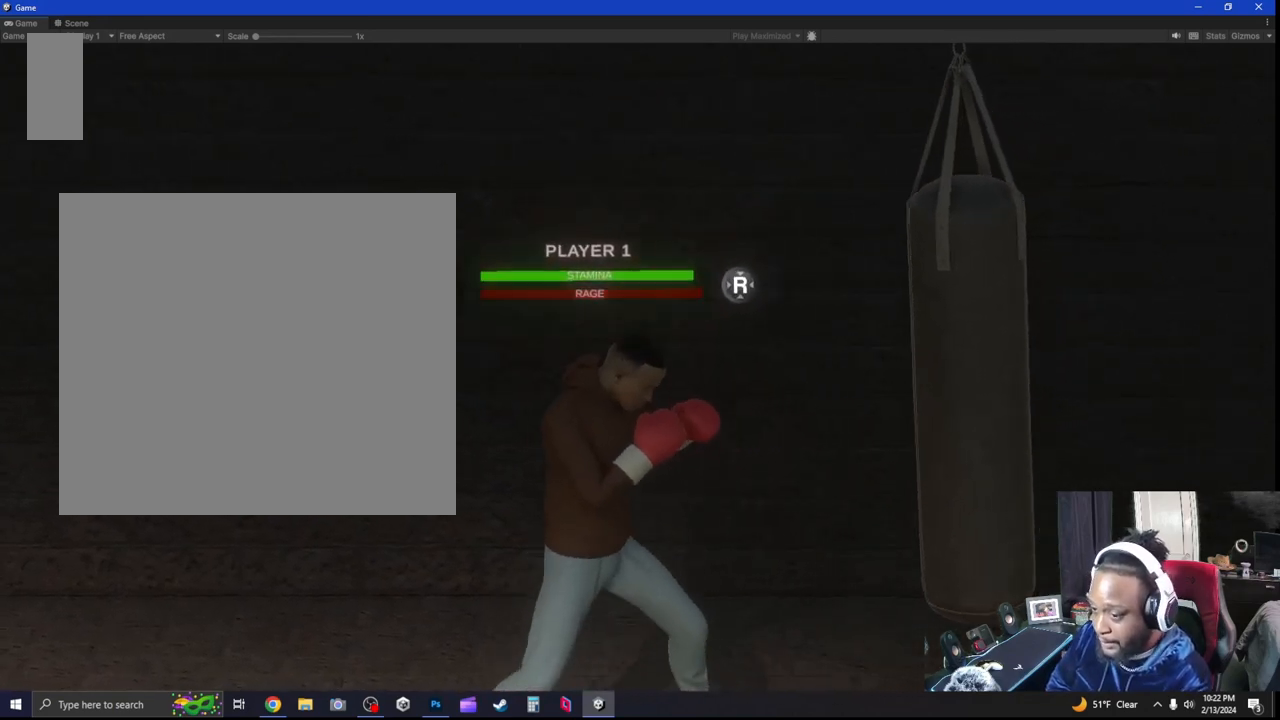
{"dt_ms": 500, "buttons": ["L2"], "left_stick": "down-right", "right_stick": "center", "events": [[100, "left_stick", "right"], [200, "A", "down"], [267, "A", "up"], [400, "B", "down"], [433, "left_stick", "down-right"], [467, "B", "up"], [467, "L2", "down"]]}
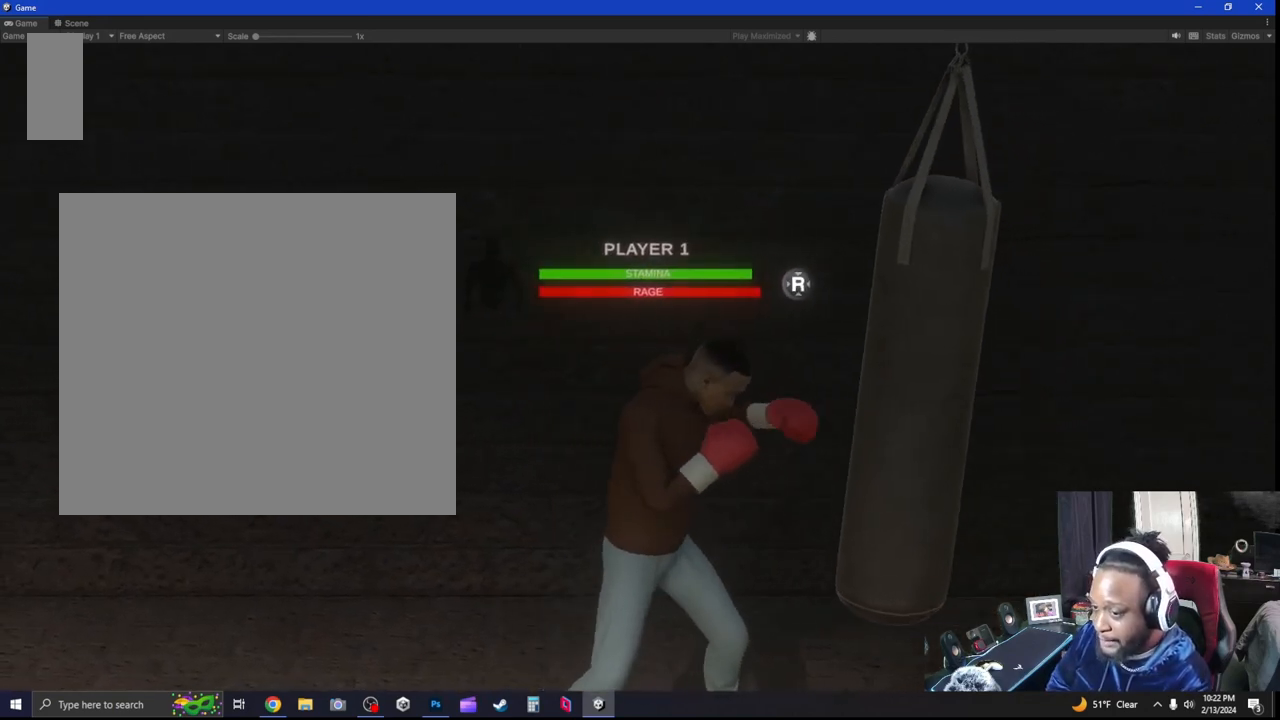
{"dt_ms": 500, "buttons": ["L2"], "left_stick": "up", "right_stick": "center", "events": [[67, "left_stick", "down"], [300, "left_stick", "down-right"], [433, "left_stick", "up-right"], [500, "left_stick", "up"]]}
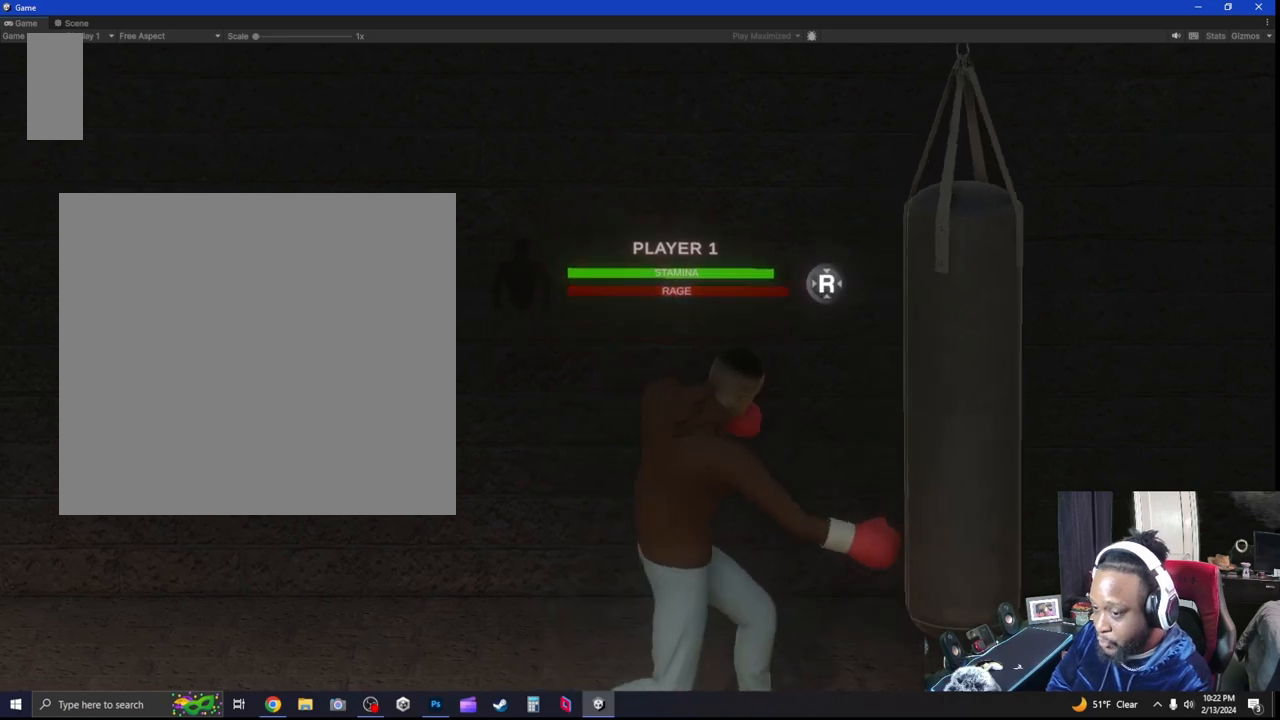
{"dt_ms": 500, "buttons": [], "left_stick": "left", "right_stick": "center", "events": [[67, "L2", "up"], [100, "left_stick", "up-left"], [433, "left_stick", "left"]]}
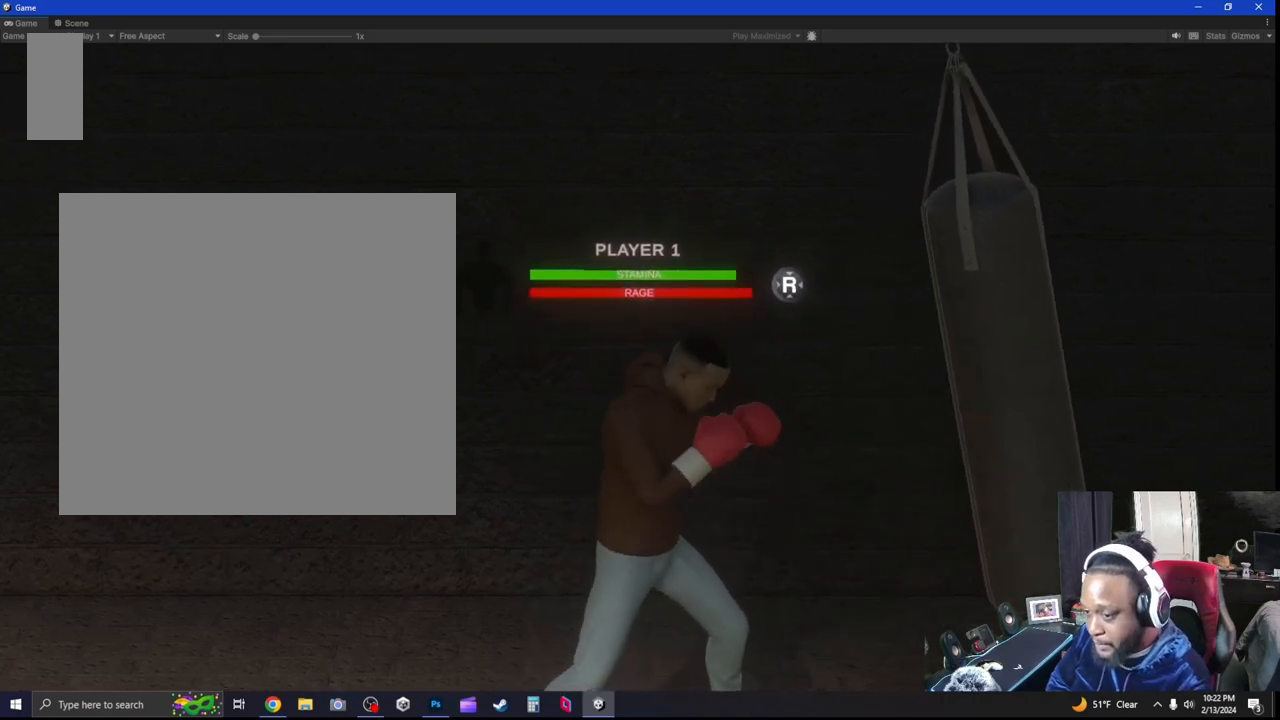
{"dt_ms": 500, "buttons": [], "left_stick": "left", "right_stick": "center", "events": []}
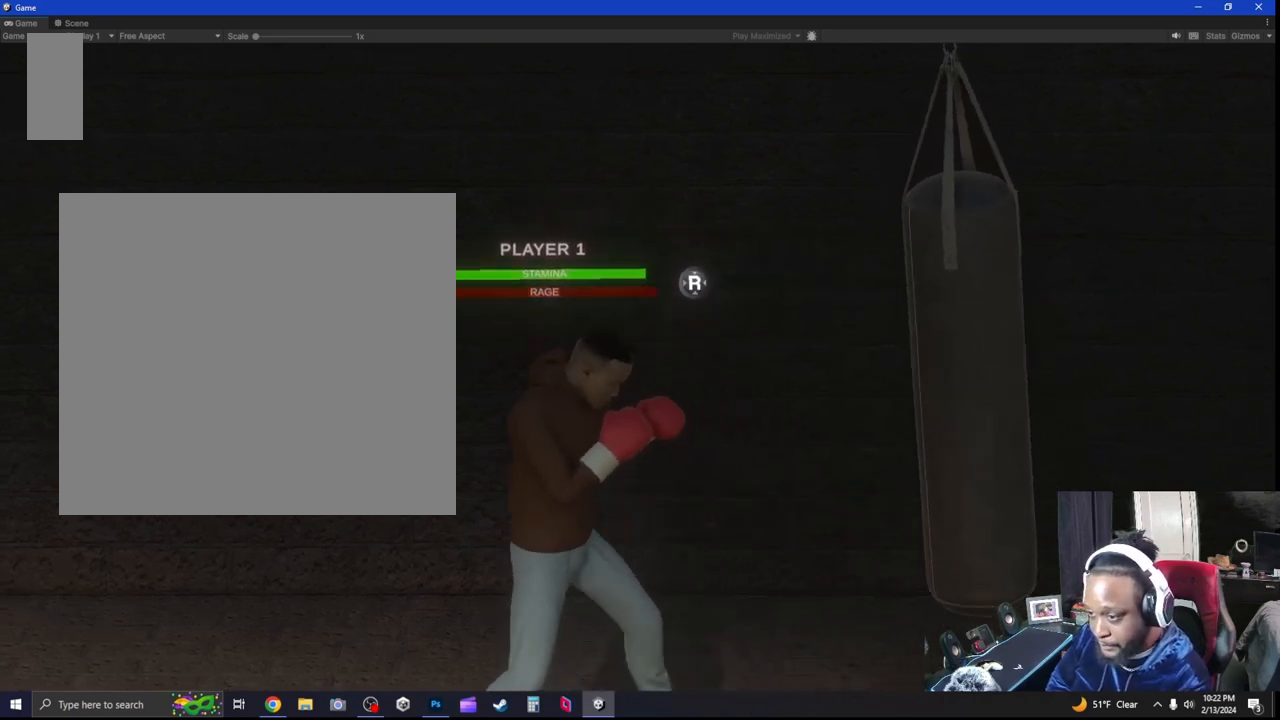
{"dt_ms": 500, "buttons": ["L2"], "left_stick": "up-right", "right_stick": "center", "events": [[33, "B", "down"], [67, "left_stick", "center"], [133, "B", "up"], [367, "left_stick", "right"], [400, "L2", "down"], [500, "left_stick", "up-right"]]}
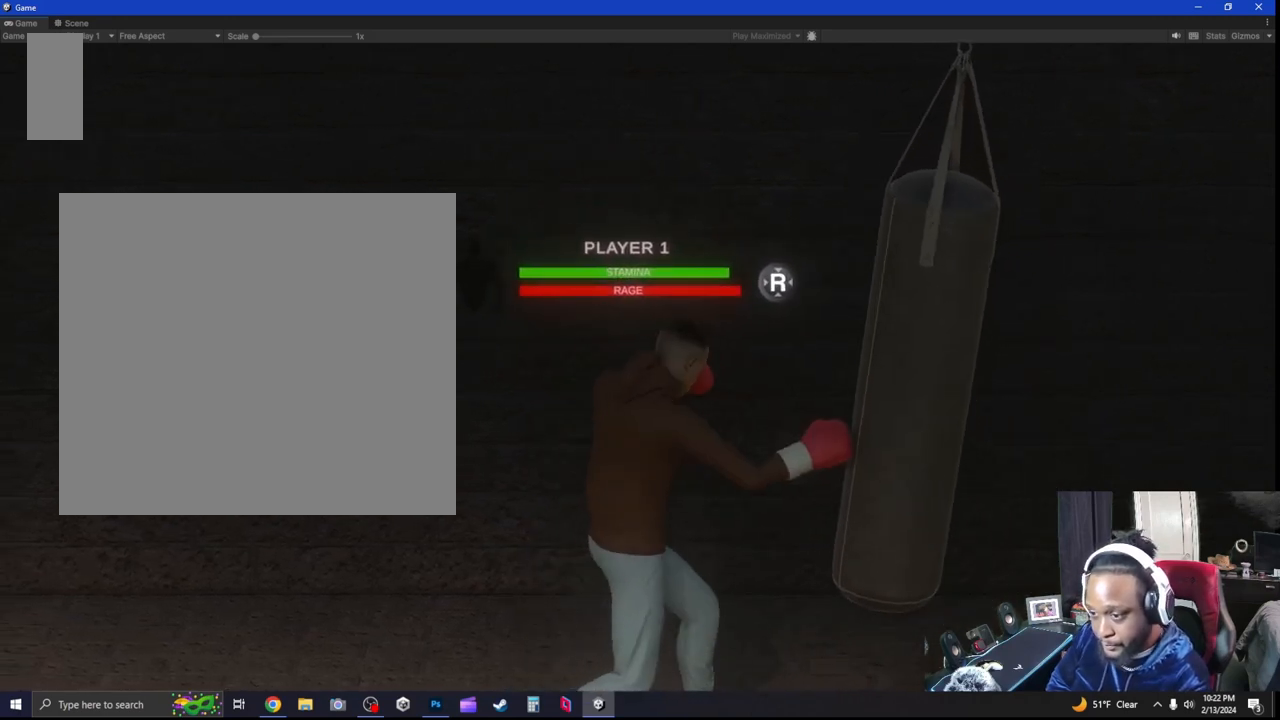
{"dt_ms": 500, "buttons": [], "left_stick": "up-right", "right_stick": "center", "events": [[100, "left_stick", "up"], [267, "L2", "up"], [300, "left_stick", "up-right"]]}
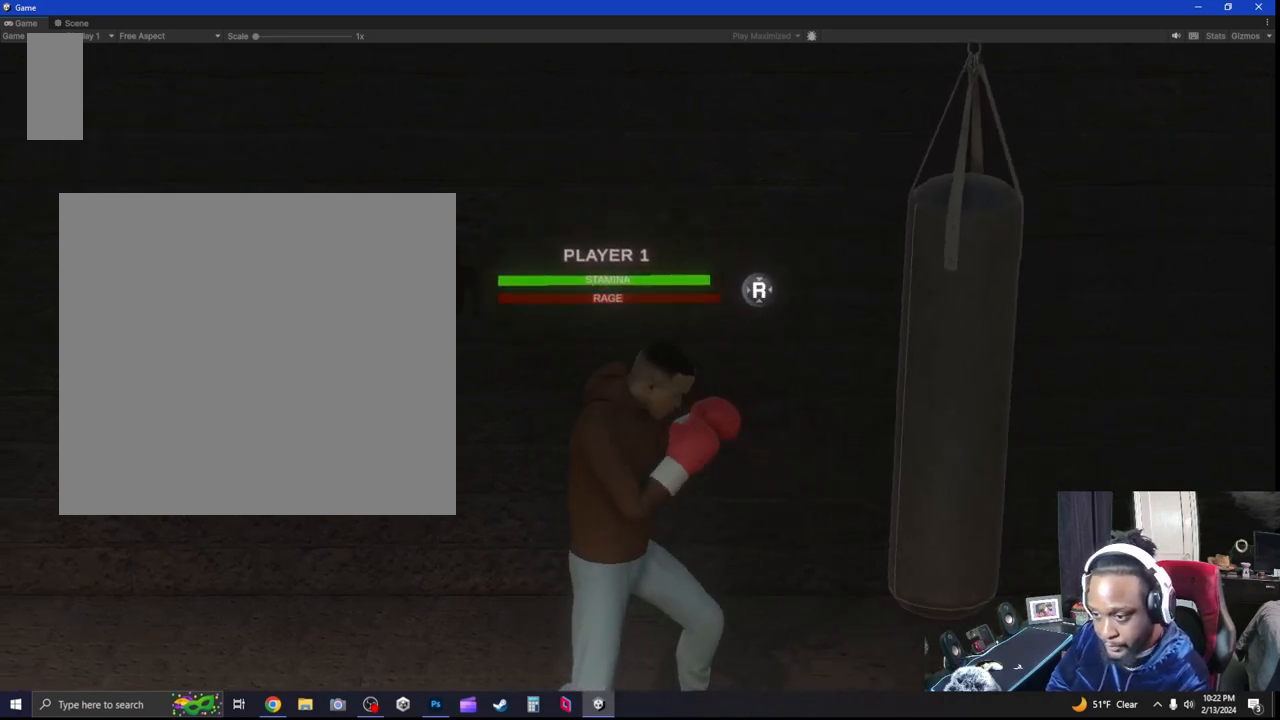
{"dt_ms": 500, "buttons": ["A"], "left_stick": "up-right", "right_stick": "center", "events": [[433, "A", "down"]]}